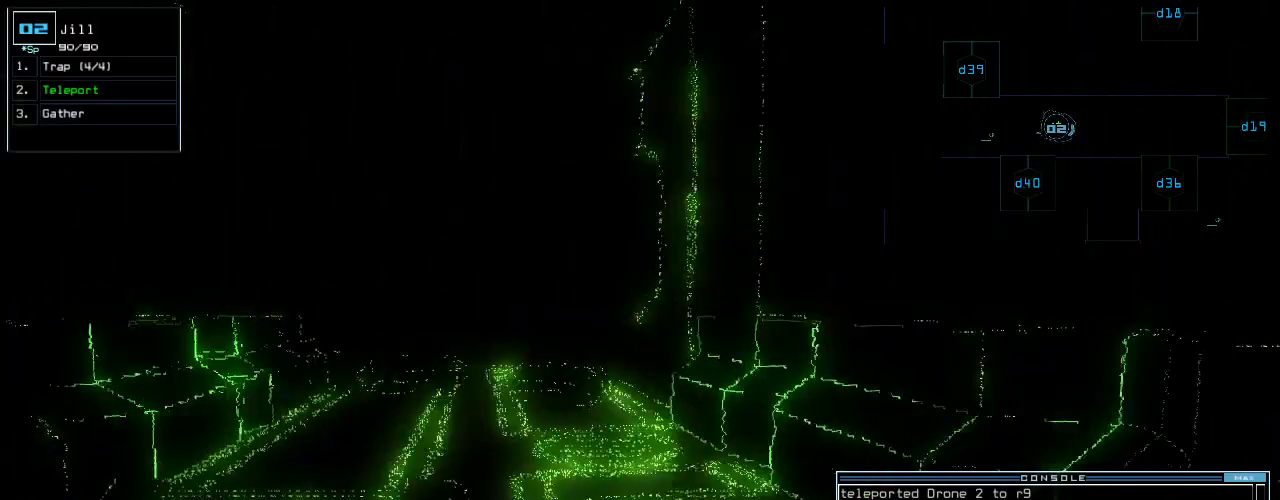
Gameplay with keyboard; each line is a JSON object with the keys held at the frame after it. "events" lists presses ("down") and releases ("up") of ".", "0", "1", "2", "3", "4", "5", "6", "7", "8", "9", "a", "b", "backspace", "c", "caps_lock", "comma", "ctrl_l", "ctrl_r", "d", "down", "e", "equals", "escape", "f", "f10", "g", "h", "i", "j", "k", "l", "left", "m", "minus", "n", "o", "p", "q", "quote", "r", "return", "right", "s", "semicolon", "shift_l", "shift_r", "space", "t", "tab", "tilde", "u", "up", "v", "w", "x", "y" and "z" between this image and that frame as [ms after this image, input, new state], when the widget could be followed in between. No other keys are recorded. Mouse input is not recorded.
{"keys": ["up"], "events": [[100, "left", "up"], [100, "up", "down"], [300, "right", "down"], [360, "right", "up"]]}
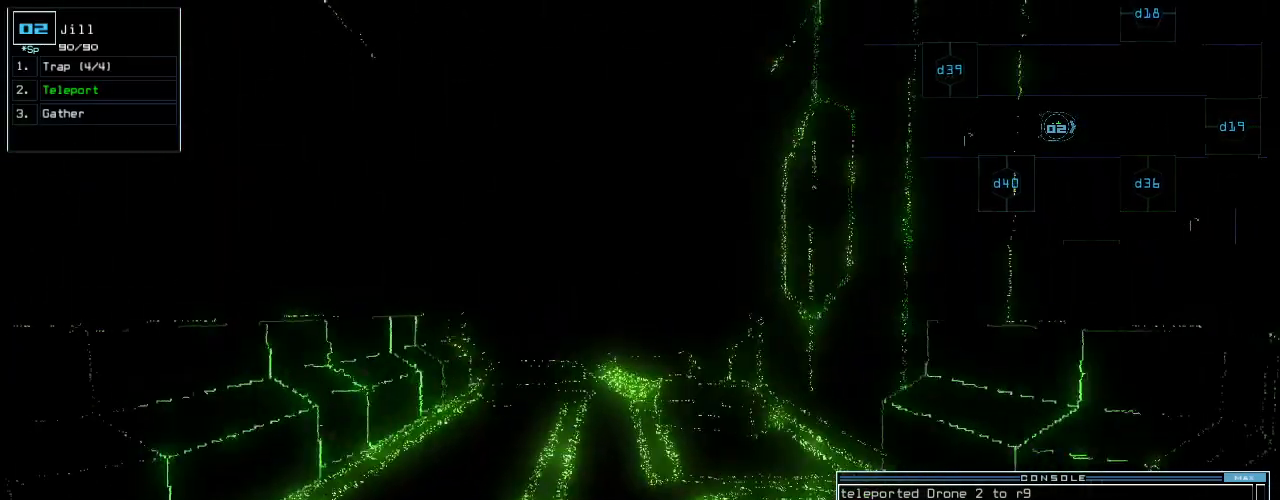
{"keys": ["up"], "events": []}
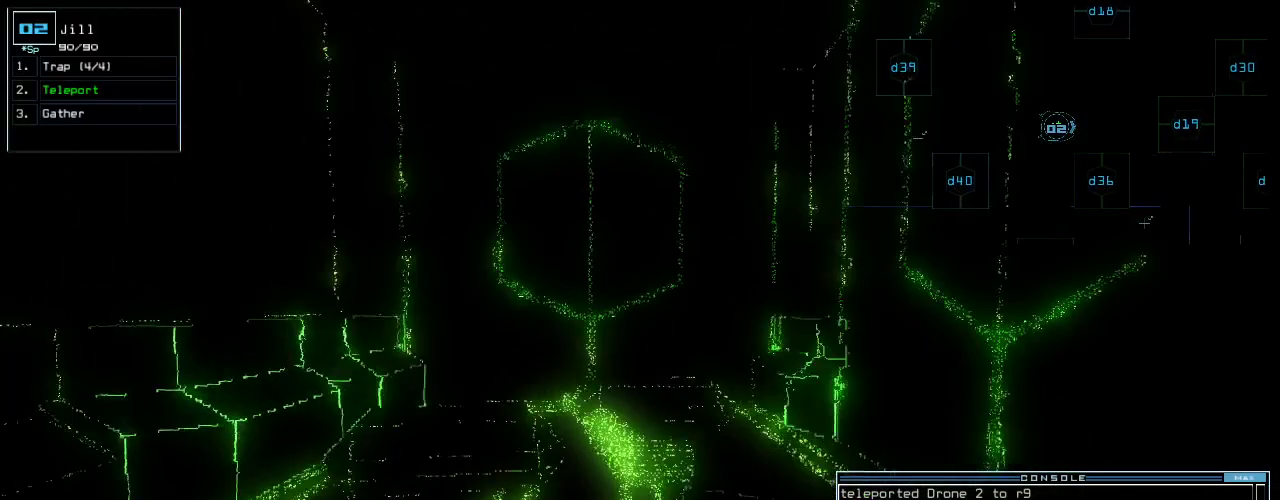
{"keys": ["right"], "events": [[400, "right", "down"], [500, "up", "up"]]}
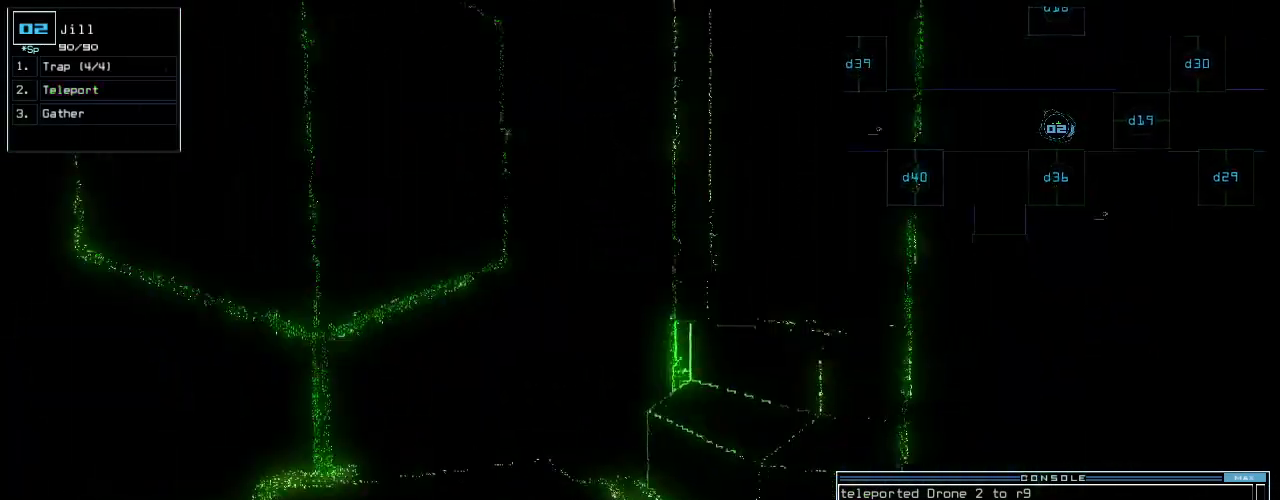
{"keys": [], "events": [[300, "right", "up"], [360, "d", "down"], [420, "d", "up"]]}
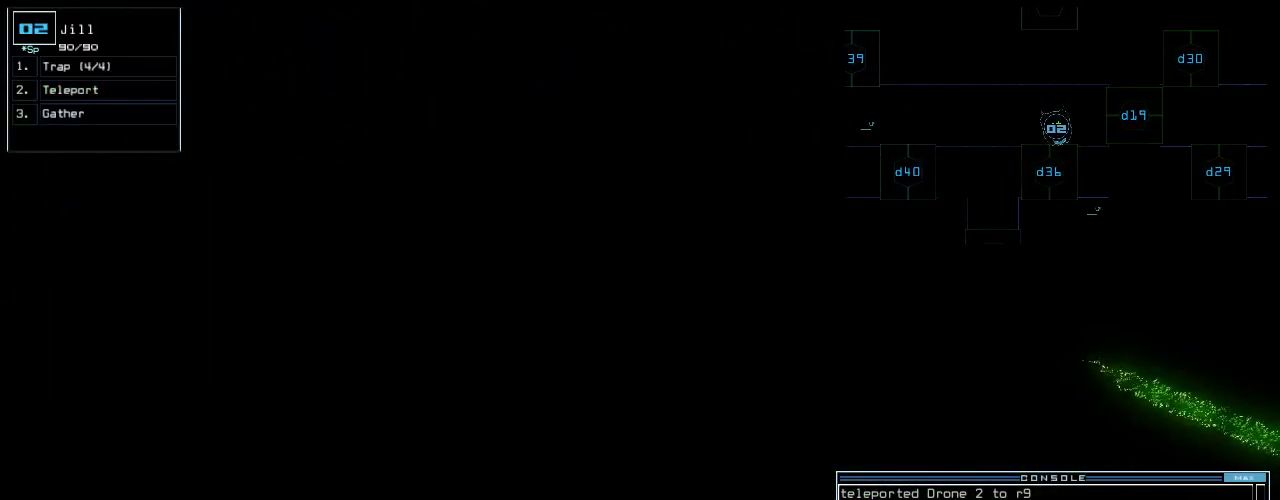
{"keys": ["space"]}